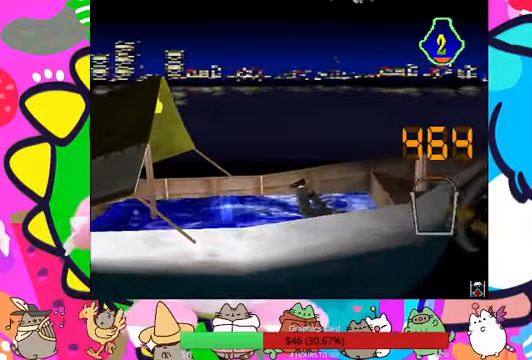
Gameplay with a controller (PlayStation layout); each line is a JSON object with the inputs held at the frame after it (dt_ms = milliseconds from this image to that frame). "events" lists button and stick changes between this image and that frame as [ms after this image, input, new state], when the widget could be followed in between. Not read: L3 R3.
{"dt_ms": 1000, "buttons": ["CROSS", "TRIANGLE"], "left_stick": "center", "right_stick": "center"}
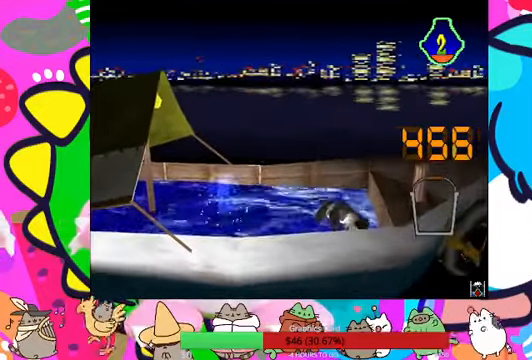
{"dt_ms": 500, "buttons": [], "left_stick": "center", "right_stick": "center", "events": [[33, "TRIANGLE", "up"], [100, "CROSS", "up"], [100, "TRIANGLE", "down"], [133, "CROSS", "down"], [200, "CROSS", "up"], [233, "TRIANGLE", "up"], [267, "CROSS", "down"], [367, "CROSS", "up"], [433, "CROSS", "down"], [500, "CROSS", "up"]]}
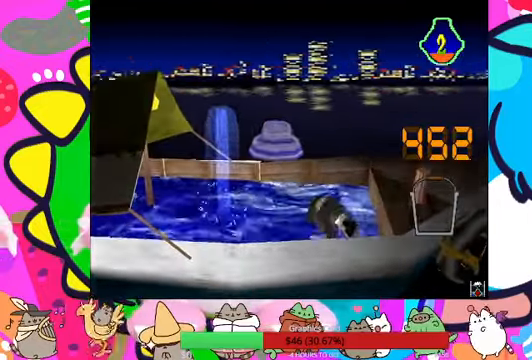
{"dt_ms": 500, "buttons": [], "left_stick": "center", "right_stick": "center", "events": [[67, "CROSS", "down"], [133, "CROSS", "up"], [200, "CROSS", "down"], [267, "CROSS", "up"], [367, "CROSS", "down"], [433, "CROSS", "up"]]}
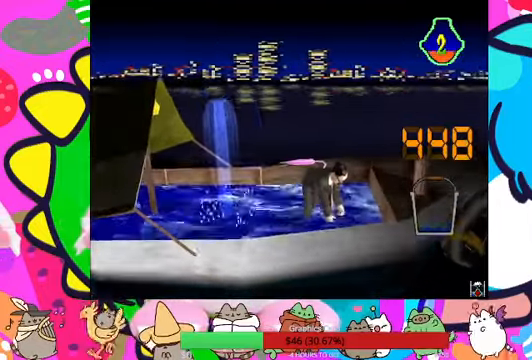
{"dt_ms": 500, "buttons": [], "left_stick": "center", "right_stick": "center", "events": [[33, "CROSS", "down"], [67, "CROSS", "up"], [133, "CROSS", "down"], [267, "CROSS", "up"], [300, "CROSS", "down"], [367, "CROSS", "up"], [467, "CROSS", "down"], [500, "CROSS", "up"]]}
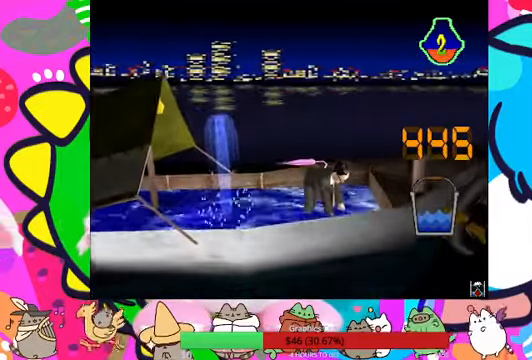
{"dt_ms": 500, "buttons": ["CROSS"], "left_stick": "center", "right_stick": "center", "events": [[100, "CROSS", "down"], [167, "CROSS", "up"], [233, "CROSS", "down"], [300, "CROSS", "up"], [367, "CROSS", "down"], [433, "CROSS", "up"], [500, "CROSS", "down"]]}
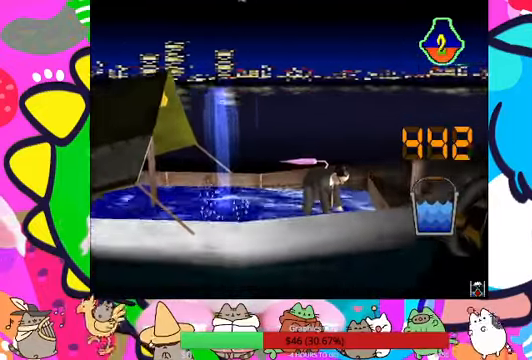
{"dt_ms": 500, "buttons": [], "left_stick": "center", "right_stick": "center", "events": [[67, "CROSS", "up"], [133, "CROSS", "down"], [200, "CROSS", "up"], [267, "CROSS", "down"], [333, "CROSS", "up"], [400, "CROSS", "down"], [500, "CROSS", "up"]]}
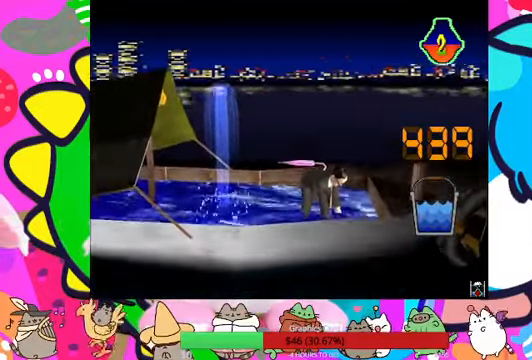
{"dt_ms": 500, "buttons": ["DPAD_UP"], "left_stick": "center", "right_stick": "center", "events": [[33, "CROSS", "down"], [200, "TRIANGLE", "down"], [267, "CROSS", "up"], [433, "DPAD_UP", "down"], [467, "TRIANGLE", "up"]]}
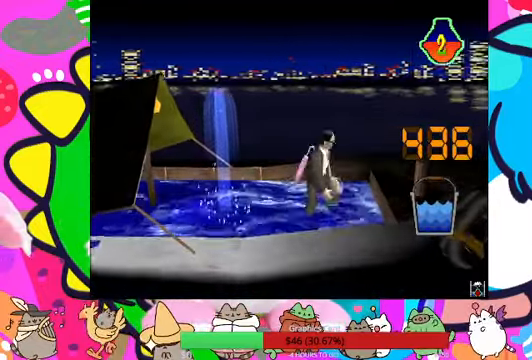
{"dt_ms": 500, "buttons": ["DPAD_UP"], "left_stick": "center", "right_stick": "center", "events": []}
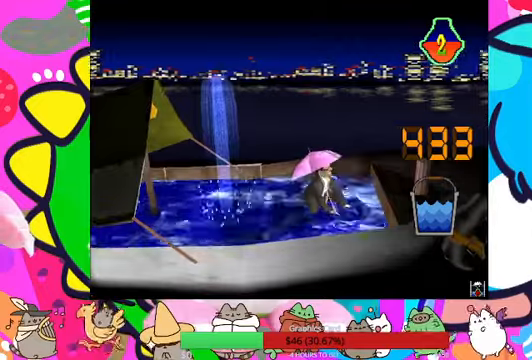
{"dt_ms": 500, "buttons": ["DPAD_UP"], "left_stick": "center", "right_stick": "center", "events": []}
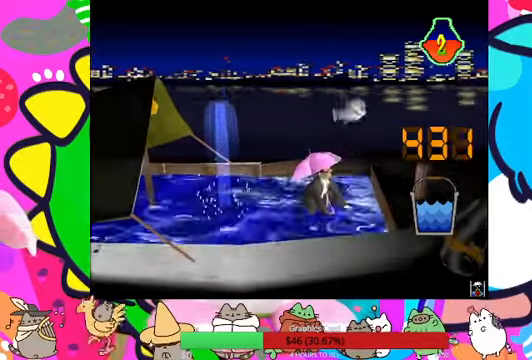
{"dt_ms": 500, "buttons": [], "left_stick": "center", "right_stick": "center", "events": [[133, "DPAD_UP", "up"], [166, "CROSS", "down"], [200, "CROSS", "up"], [333, "CROSS", "down"], [400, "CROSS", "up"], [433, "CROSS", "down"], [500, "CROSS", "up"]]}
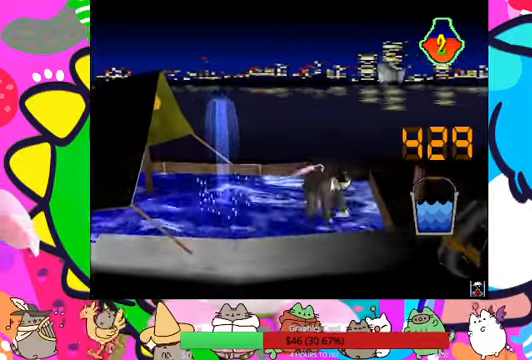
{"dt_ms": 500, "buttons": ["CROSS"], "left_stick": "center", "right_stick": "center", "events": [[100, "CROSS", "down"], [166, "CROSS", "up"], [233, "CROSS", "down"], [300, "CROSS", "up"], [366, "CROSS", "down"], [433, "CROSS", "up"], [500, "CROSS", "down"]]}
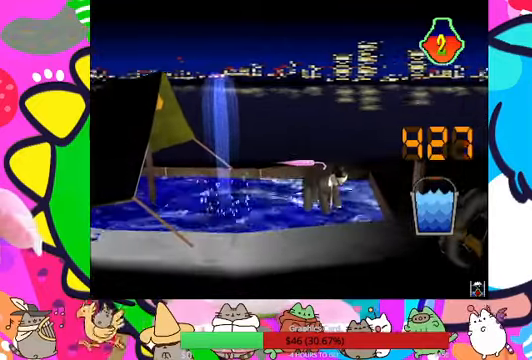
{"dt_ms": 500, "buttons": [], "left_stick": "center", "right_stick": "center", "events": [[100, "CROSS", "up"], [133, "CROSS", "down"], [233, "CROSS", "up"], [266, "TRIANGLE", "down"], [433, "TRIANGLE", "up"]]}
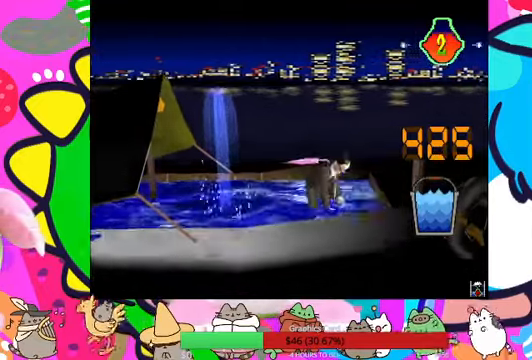
{"dt_ms": 500, "buttons": [], "left_stick": "center", "right_stick": "center", "events": [[266, "CROSS", "down"], [366, "CROSS", "up"], [433, "CROSS", "down"], [500, "CROSS", "up"]]}
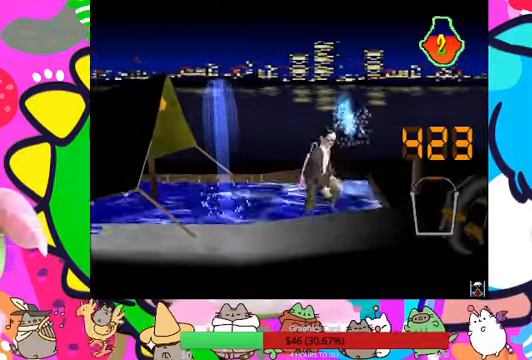
{"dt_ms": 500, "buttons": [], "left_stick": "center", "right_stick": "center", "events": [[100, "CROSS", "down"], [166, "CROSS", "up"], [266, "CROSS", "down"], [300, "CROSS", "up"], [366, "CROSS", "down"], [466, "CROSS", "up"]]}
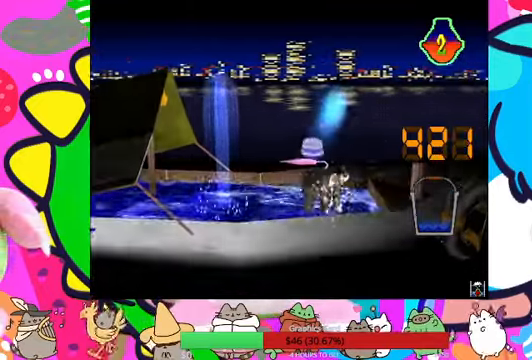
{"dt_ms": 500, "buttons": [], "left_stick": "center", "right_stick": "center", "events": [[33, "CROSS", "down"], [100, "CROSS", "up"], [166, "CROSS", "down"], [300, "CROSS", "up"], [433, "CROSS", "down"], [500, "CROSS", "up"]]}
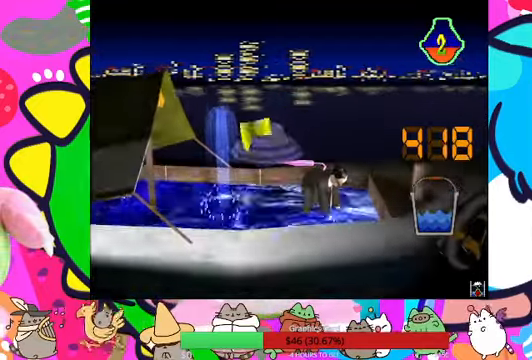
{"dt_ms": 500, "buttons": ["DPAD_UP"], "left_stick": "center", "right_stick": "center", "events": [[66, "CROSS", "down"], [100, "CROSS", "up"], [200, "CROSS", "down"], [300, "CROSS", "up"], [400, "DPAD_UP", "down"]]}
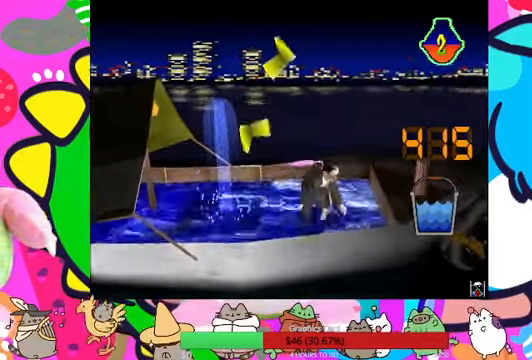
{"dt_ms": 500, "buttons": ["DPAD_UP"], "left_stick": "center", "right_stick": "center", "events": []}
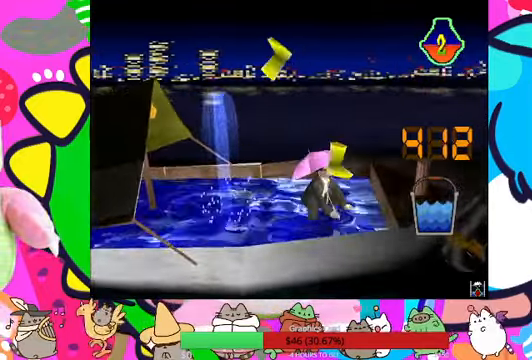
{"dt_ms": 500, "buttons": ["DPAD_UP"], "left_stick": "center", "right_stick": "center", "events": []}
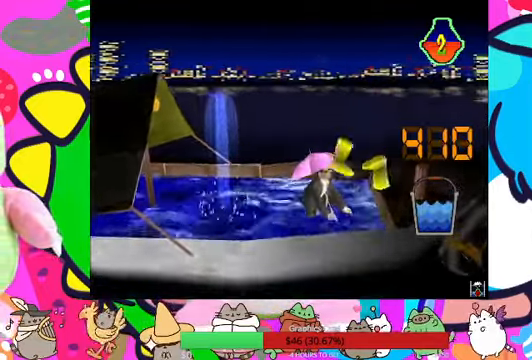
{"dt_ms": 500, "buttons": ["CROSS"], "left_stick": "center", "right_stick": "center", "events": [[200, "DPAD_UP", "up"], [234, "CROSS", "down"], [267, "CROSS", "up"], [334, "CROSS", "down"], [400, "CROSS", "up"], [500, "CROSS", "down"]]}
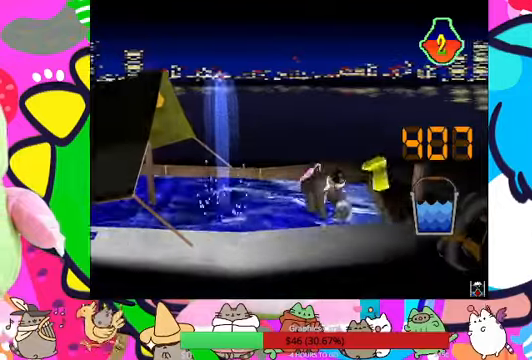
{"dt_ms": 500, "buttons": [], "left_stick": "center", "right_stick": "center", "events": [[34, "CROSS", "up"], [100, "CROSS", "down"], [200, "CROSS", "up"], [234, "CROSS", "down"], [300, "CROSS", "up"], [400, "CROSS", "down"], [467, "CROSS", "up"]]}
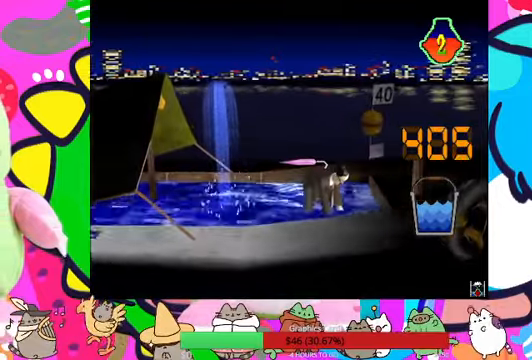
{"dt_ms": 500, "buttons": ["CROSS"], "left_stick": "center", "right_stick": "center", "events": [[67, "CROSS", "down"], [100, "CROSS", "up"], [167, "CROSS", "down"], [267, "CROSS", "up"], [334, "CROSS", "down"], [367, "CROSS", "up"], [434, "CROSS", "down"]]}
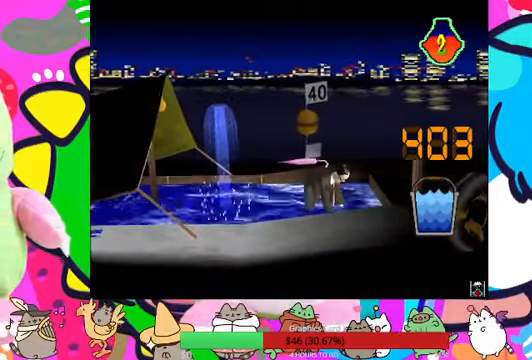
{"dt_ms": 500, "buttons": [], "left_stick": "center", "right_stick": "center", "events": [[67, "CROSS", "up"], [134, "CROSS", "down"], [200, "CROSS", "up"], [200, "TRIANGLE", "down"], [467, "TRIANGLE", "up"]]}
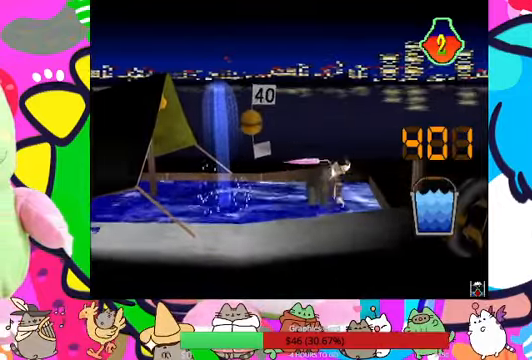
{"dt_ms": 500, "buttons": [], "left_stick": "center", "right_stick": "center", "events": [[300, "CROSS", "down"], [367, "CROSS", "up"], [434, "CROSS", "down"], [500, "CROSS", "up"]]}
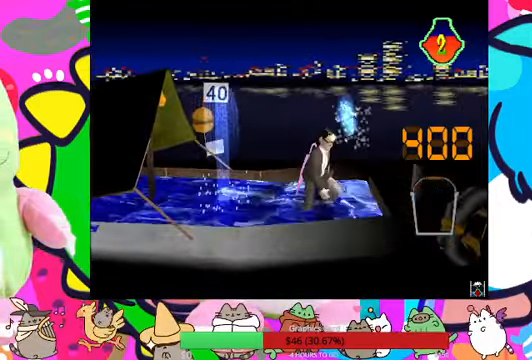
{"dt_ms": 500, "buttons": [], "left_stick": "center", "right_stick": "center", "events": [[100, "CROSS", "down"], [167, "CROSS", "up"], [267, "CROSS", "down"], [334, "CROSS", "up"], [367, "CROSS", "down"], [434, "CROSS", "up"]]}
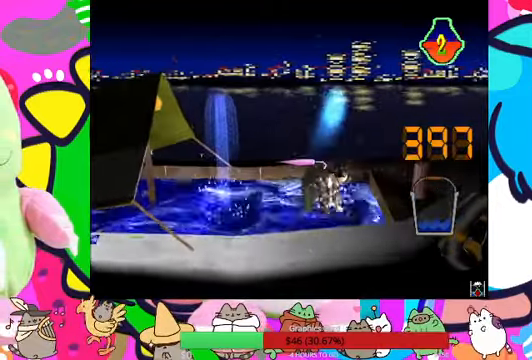
{"dt_ms": 500, "buttons": ["CROSS"], "left_stick": "center", "right_stick": "center", "events": [[34, "CROSS", "down"], [134, "CROSS", "up"], [167, "CROSS", "down"], [234, "CROSS", "up"], [300, "CROSS", "down"], [400, "CROSS", "up"], [467, "CROSS", "down"]]}
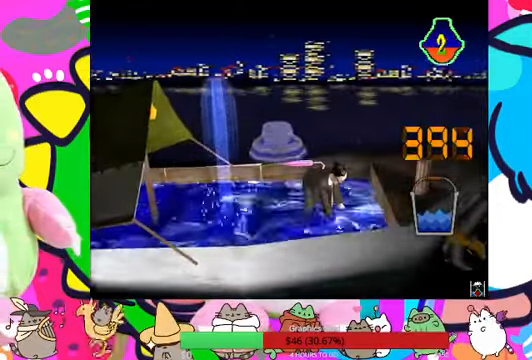
{"dt_ms": 500, "buttons": ["CROSS"], "left_stick": "center", "right_stick": "center", "events": [[34, "CROSS", "up"], [100, "CROSS", "down"], [167, "CROSS", "up"], [234, "CROSS", "down"], [300, "CROSS", "up"], [367, "CROSS", "down"], [434, "CROSS", "up"], [500, "CROSS", "down"]]}
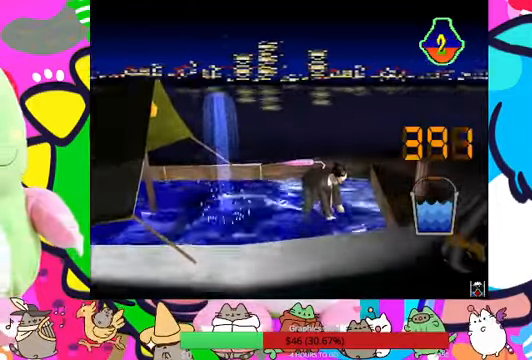
{"dt_ms": 500, "buttons": [], "left_stick": "center", "right_stick": "center", "events": [[100, "CROSS", "up"], [167, "CROSS", "down"], [200, "CROSS", "up"], [267, "CROSS", "down"], [367, "CROSS", "up"], [434, "CROSS", "down"], [500, "CROSS", "up"]]}
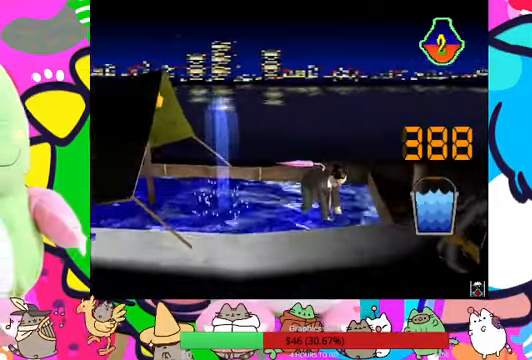
{"dt_ms": 500, "buttons": ["CROSS"], "left_stick": "center", "right_stick": "center", "events": [[67, "CROSS", "down"], [100, "CROSS", "up"], [167, "CROSS", "down"], [267, "CROSS", "up"], [300, "CROSS", "down"], [400, "CROSS", "up"], [467, "CROSS", "down"]]}
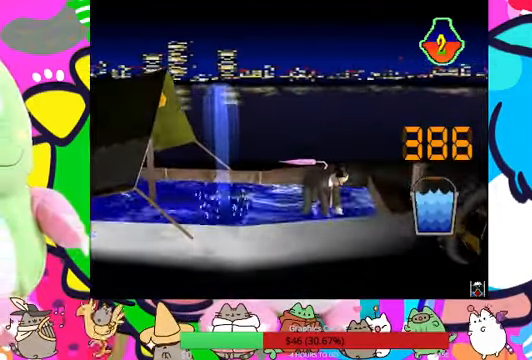
{"dt_ms": 500, "buttons": [], "left_stick": "center", "right_stick": "center", "events": [[34, "CROSS", "up"], [100, "CROSS", "down"], [200, "CROSS", "up"], [234, "CROSS", "down"], [300, "CROSS", "up"]]}